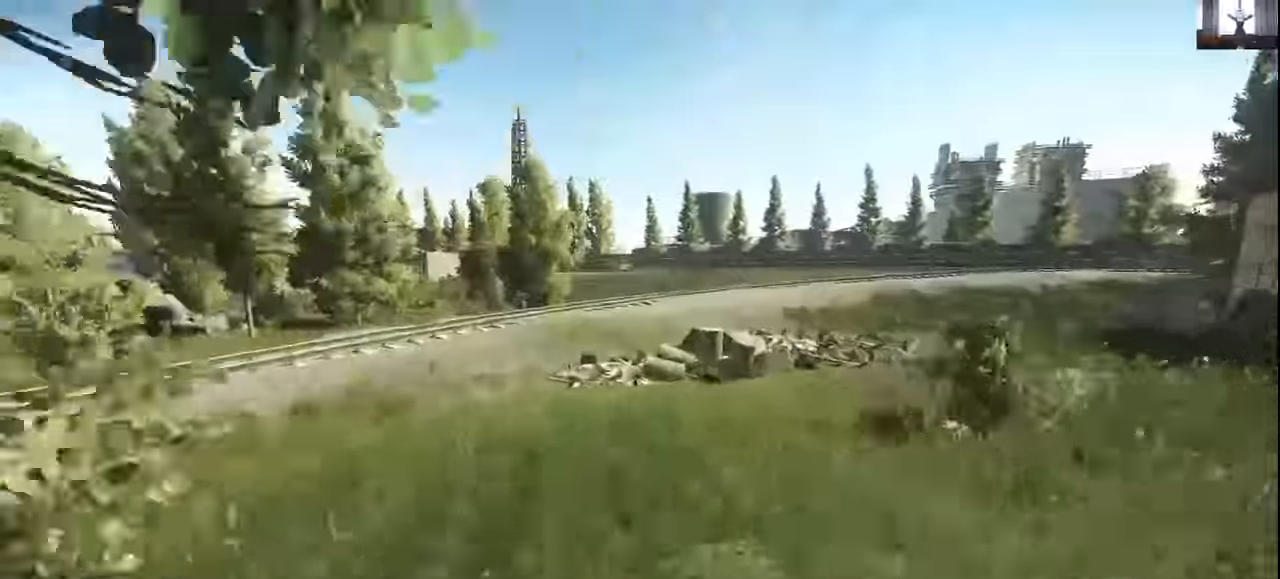
Gameplay with keyboard and mouse; each line is a JSON object with the keys and mouse buttons held at the frame after it. "events" lists presses ("down") and releases ("up") of "1", "2", "3", "4", "5", "a", "alt", "c", "caps_lock", "ctrl", "d", "e", "f", "g", "q", "r", "s", "shift", "space", "t", "tab", "v", "w", "x", "z", "mouse_left", "mouse_wheel" and "mouse_right" between this image and that frame as [ms after this image, input, new state], when the widget could be followed in between. "mouse_left", "mouse_wheel", "mouse_right" = the "left", "wheel", "right" buttons of the "mouse" list. No other keys are recorded. "wheel" means that the mouse wheel is clicked or scrolled. Not read: mouse_move.
{"keys": ["shift", "w"], "mouse": [], "events": [[167, "a", "up"]]}
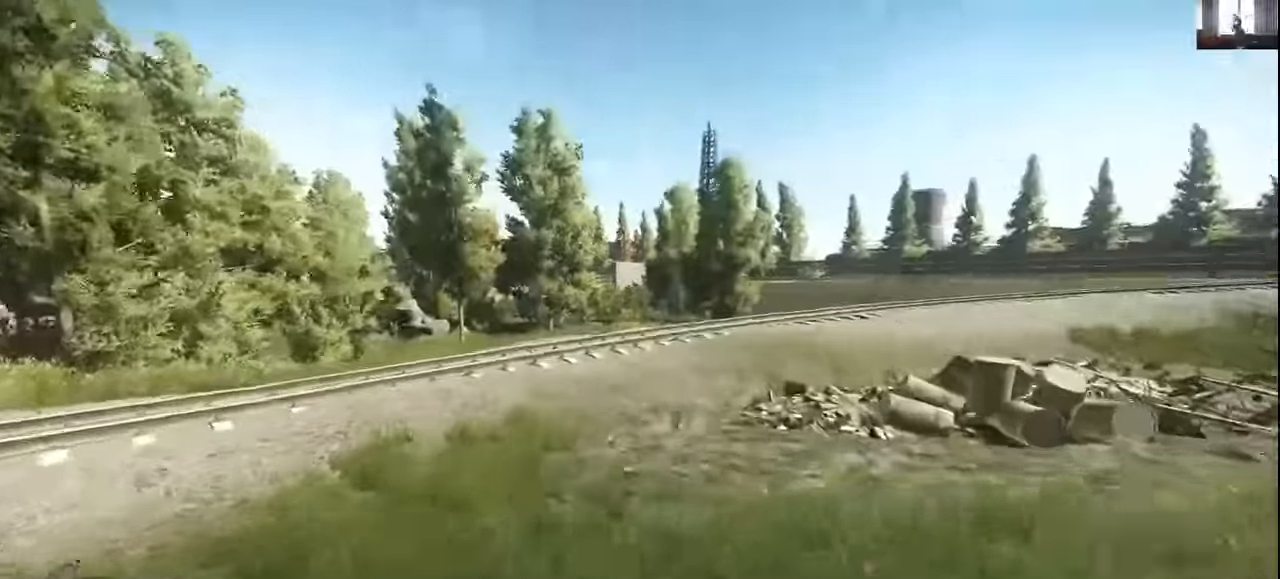
{"keys": ["d", "w"], "mouse": [], "events": [[33, "shift", "up"], [100, "d", "down"]]}
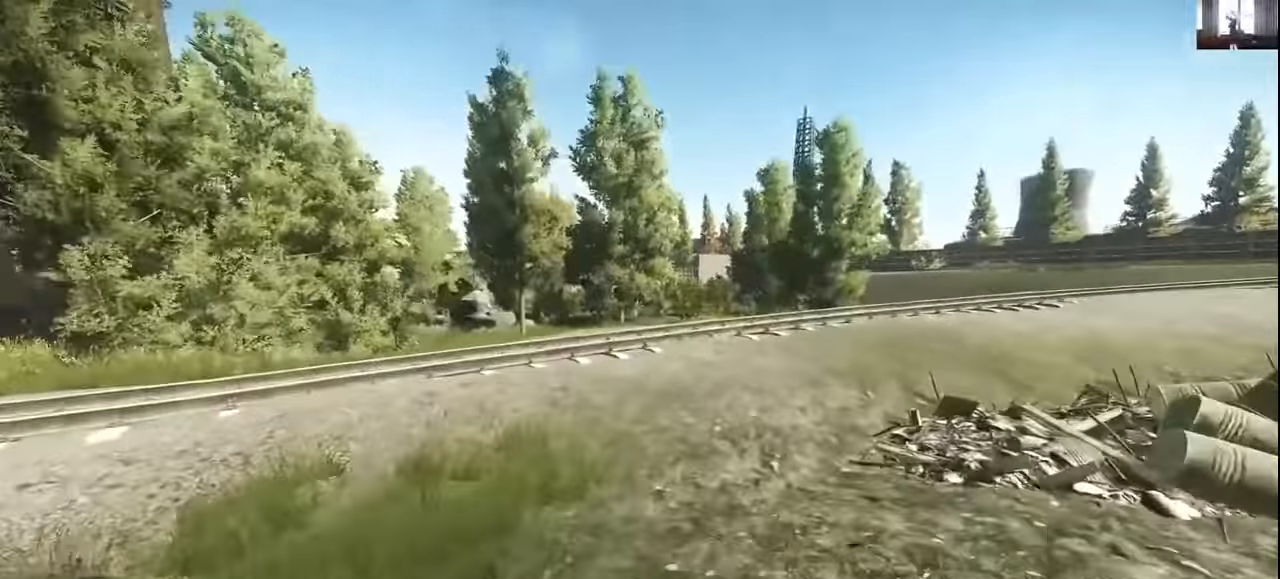
{"keys": ["d"], "mouse": [], "events": [[433, "w", "up"]]}
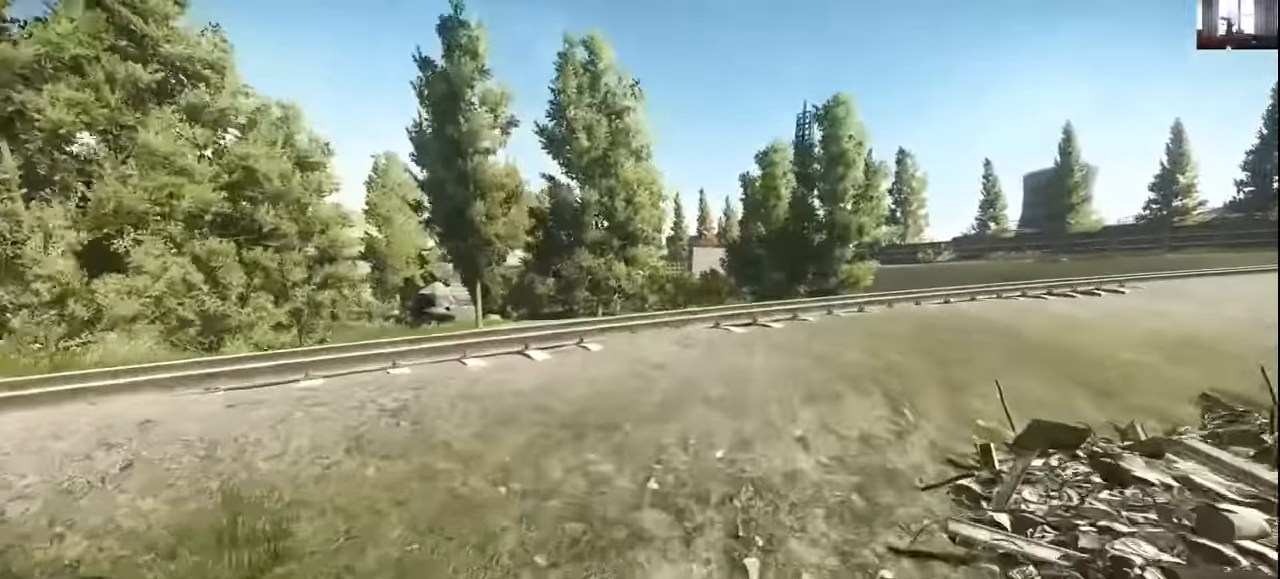
{"keys": ["t"], "mouse": [], "events": [[100, "w", "down"], [267, "alt", "down"], [267, "d", "up"], [300, "w", "up"], [467, "t", "down"], [500, "alt", "up"]]}
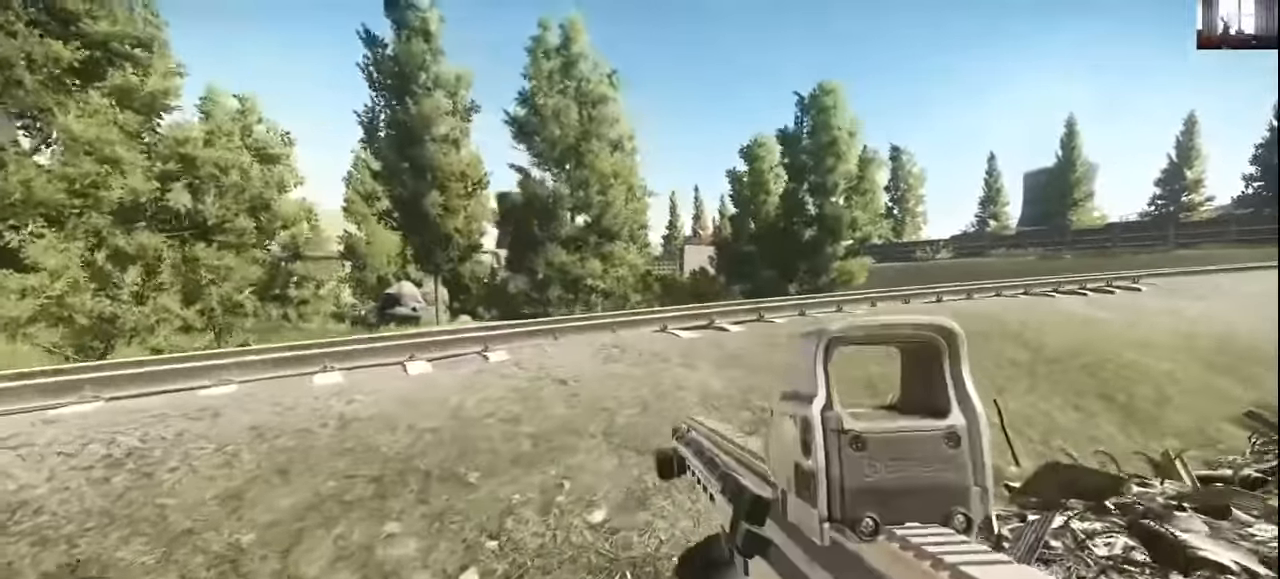
{"keys": ["shift", "w"], "mouse": [], "events": [[33, "t", "up"], [133, "w", "down"], [400, "shift", "down"]]}
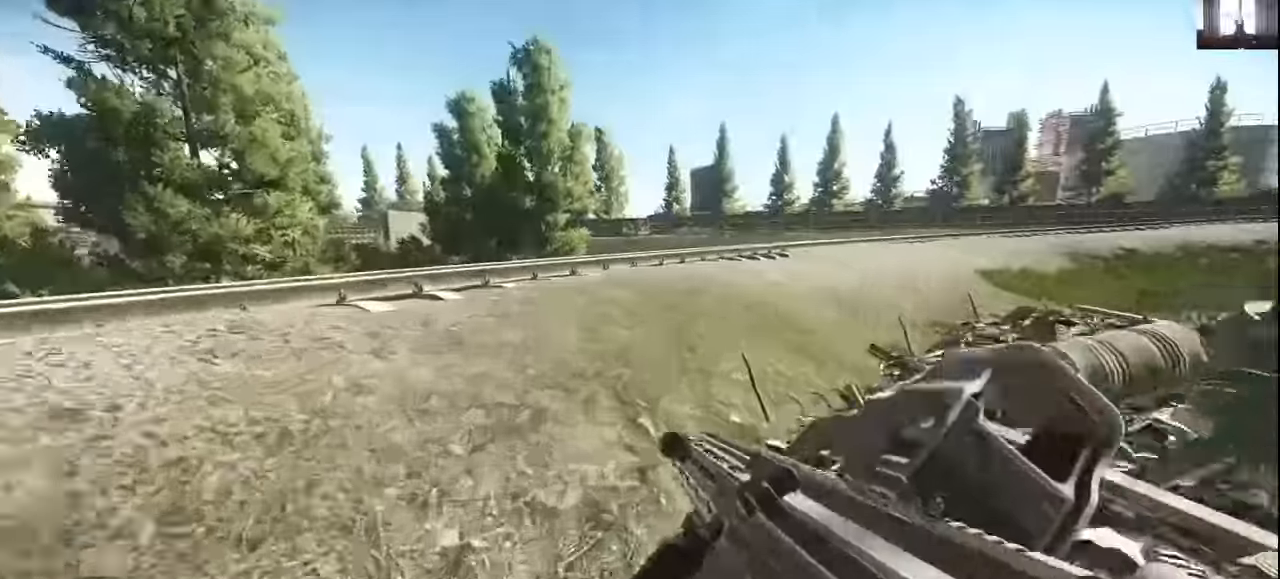
{"keys": ["a", "shift", "w"], "mouse": [], "events": [[100, "a", "down"]]}
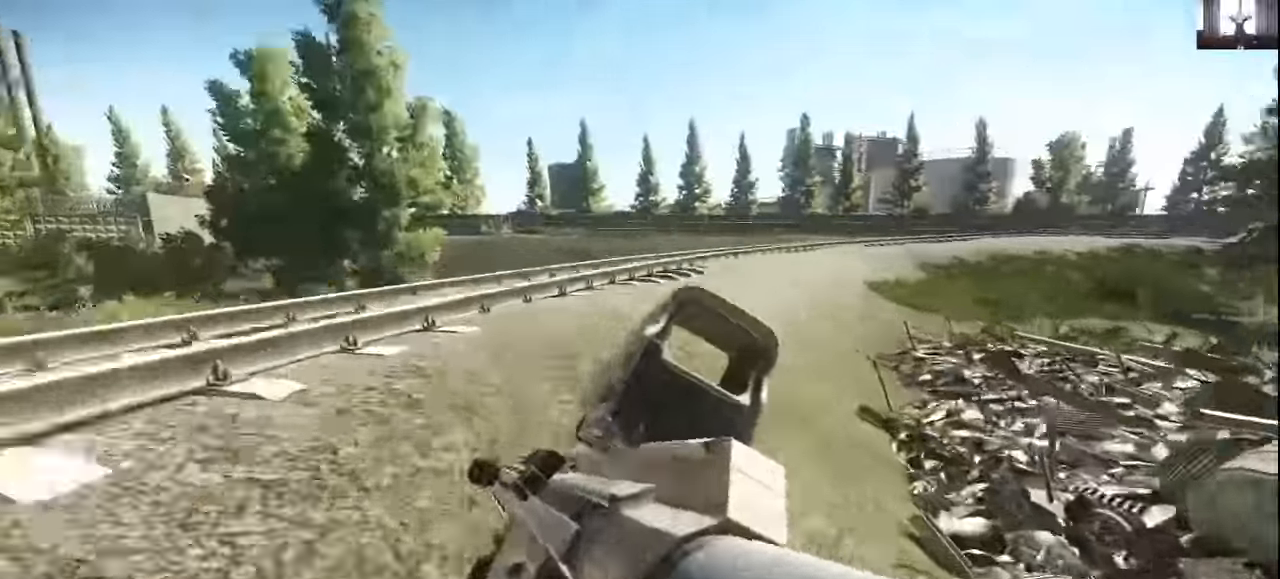
{"keys": ["a", "shift", "w"], "mouse": [], "events": []}
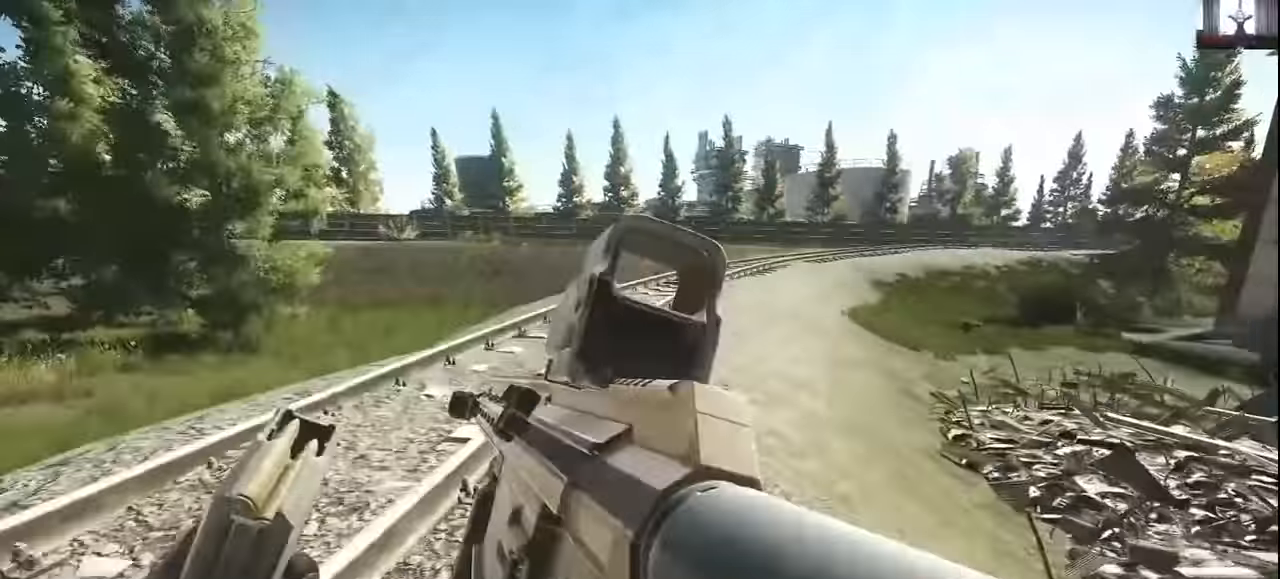
{"keys": ["shift", "w"], "mouse": [], "events": [[400, "a", "up"]]}
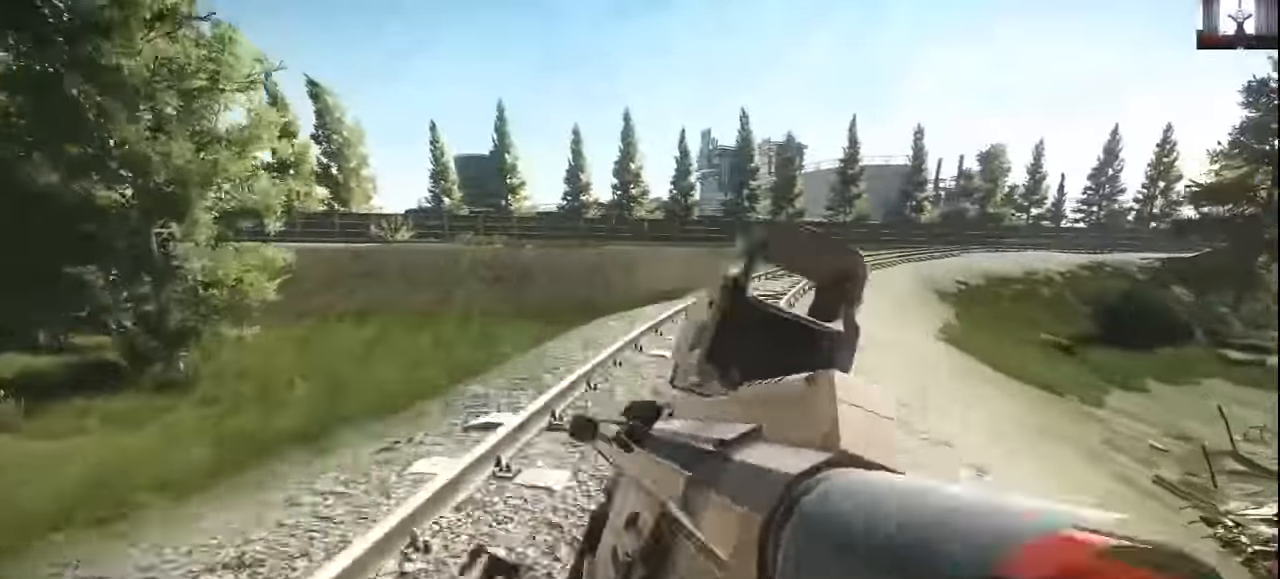
{"keys": ["shift", "w"], "mouse": [], "events": []}
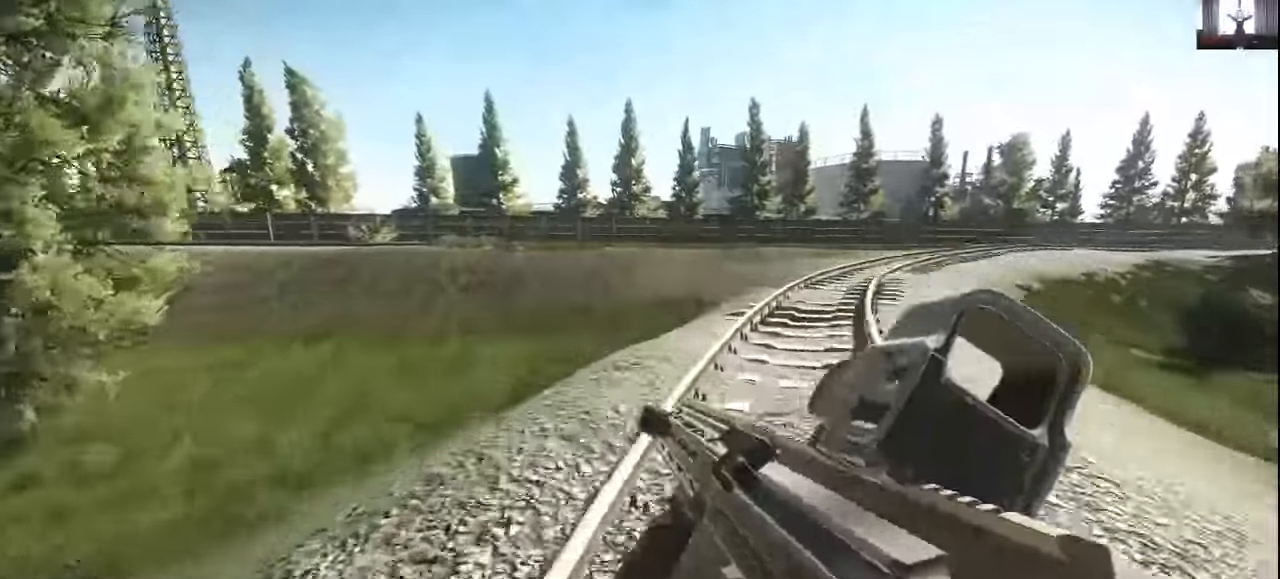
{"keys": ["shift", "w"], "mouse": [], "events": []}
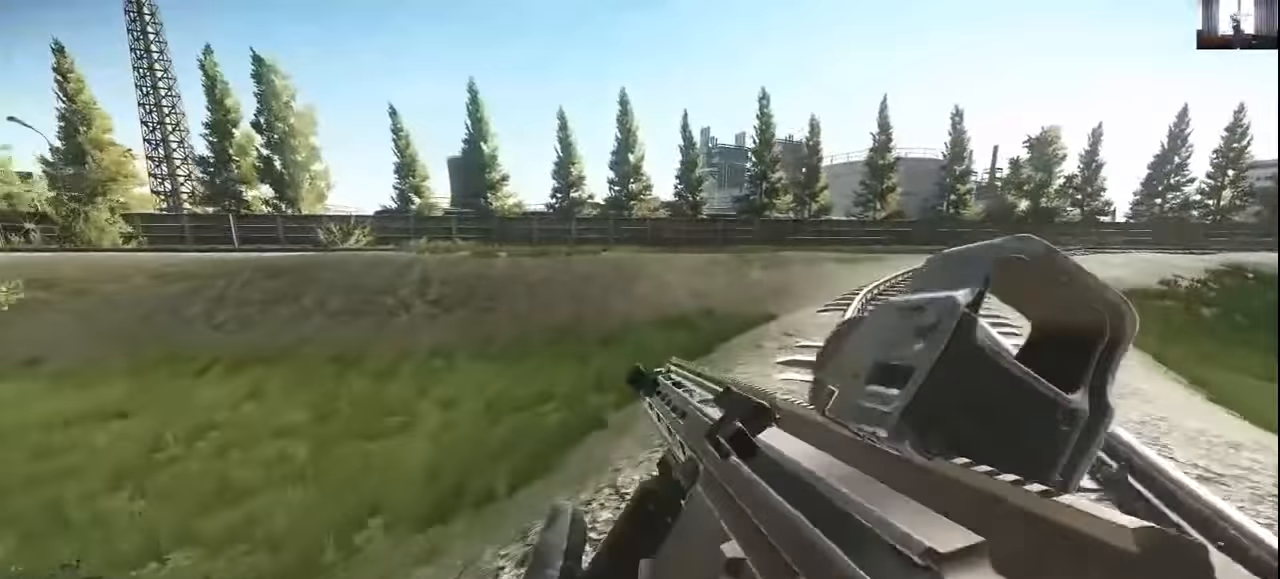
{"keys": ["shift", "w"], "mouse": [], "events": []}
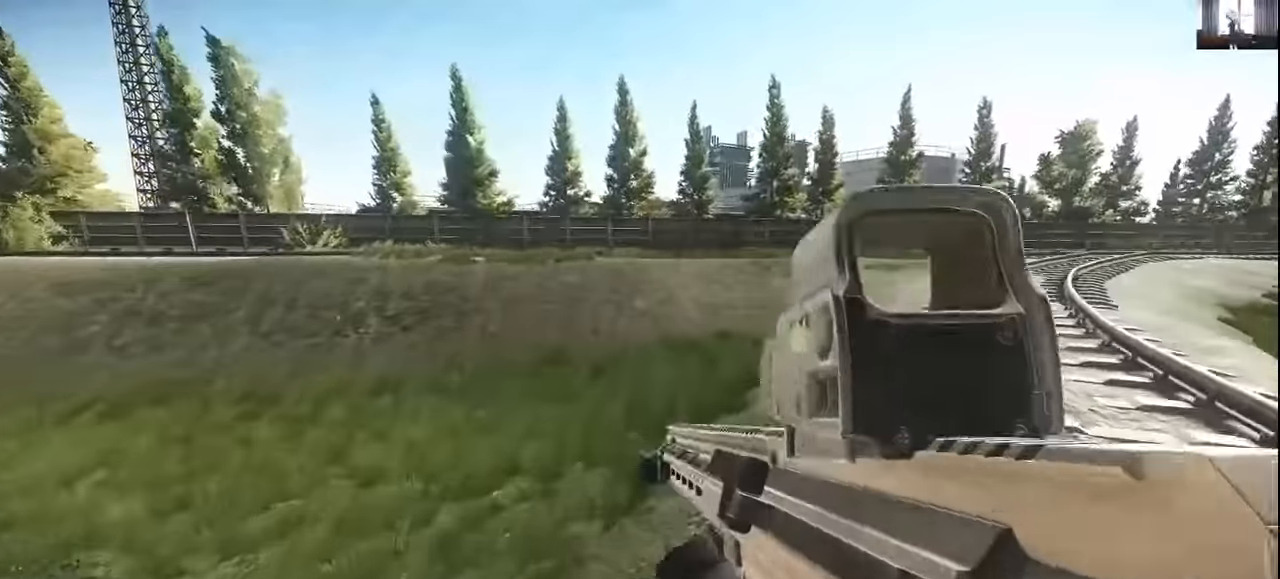
{"keys": ["shift", "w"], "mouse": [], "events": []}
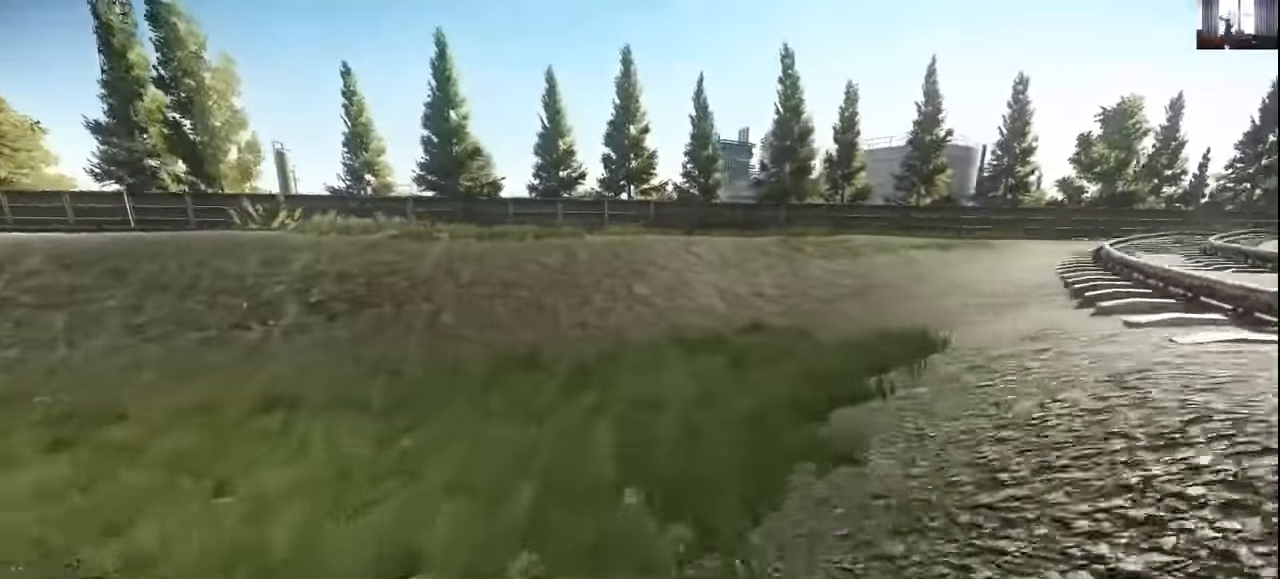
{"keys": ["a", "shift", "w"], "mouse": [], "events": [[200, "a", "down"]]}
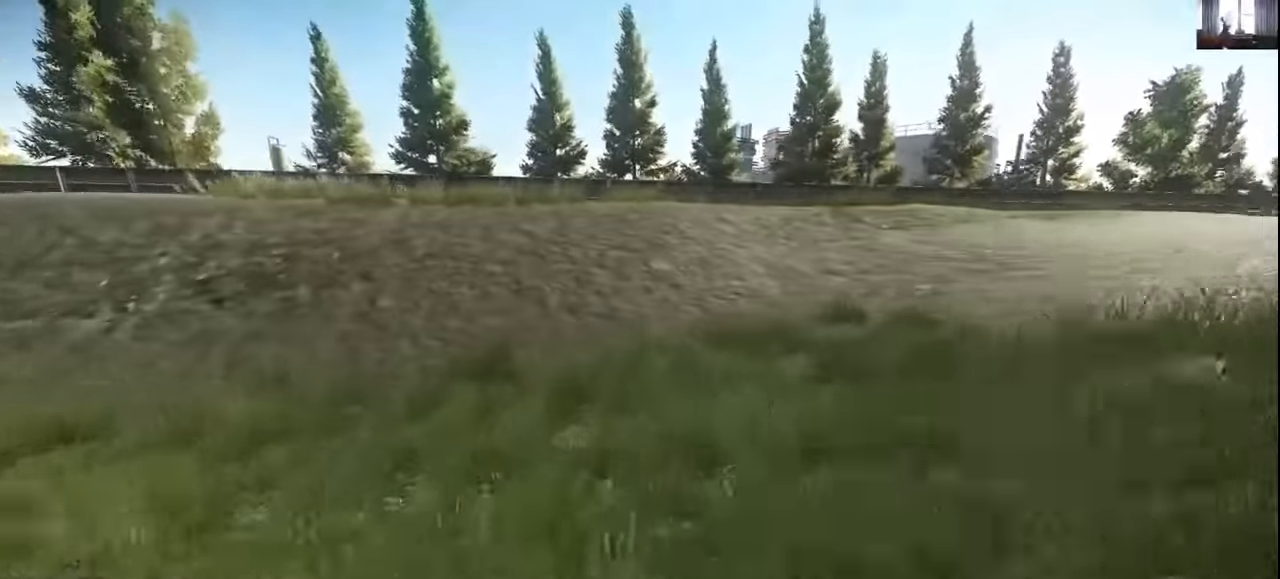
{"keys": ["a", "shift", "w"], "mouse": [], "events": []}
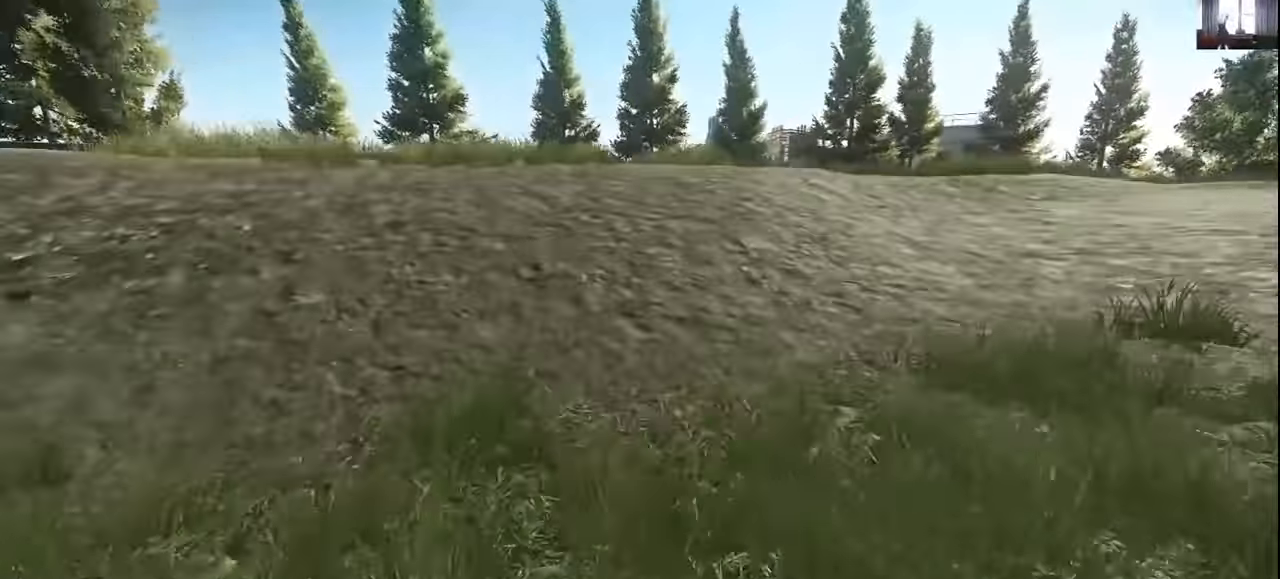
{"keys": ["a", "shift", "w"], "mouse": [], "events": []}
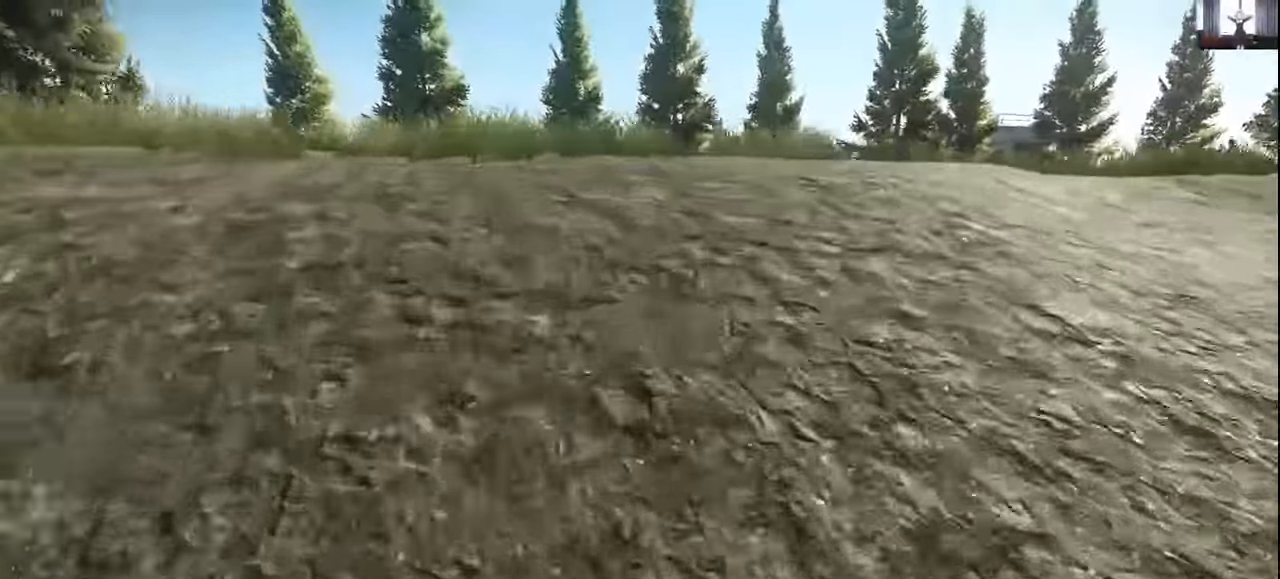
{"keys": ["a"], "mouse": [], "events": [[267, "shift", "up"], [500, "w", "up"]]}
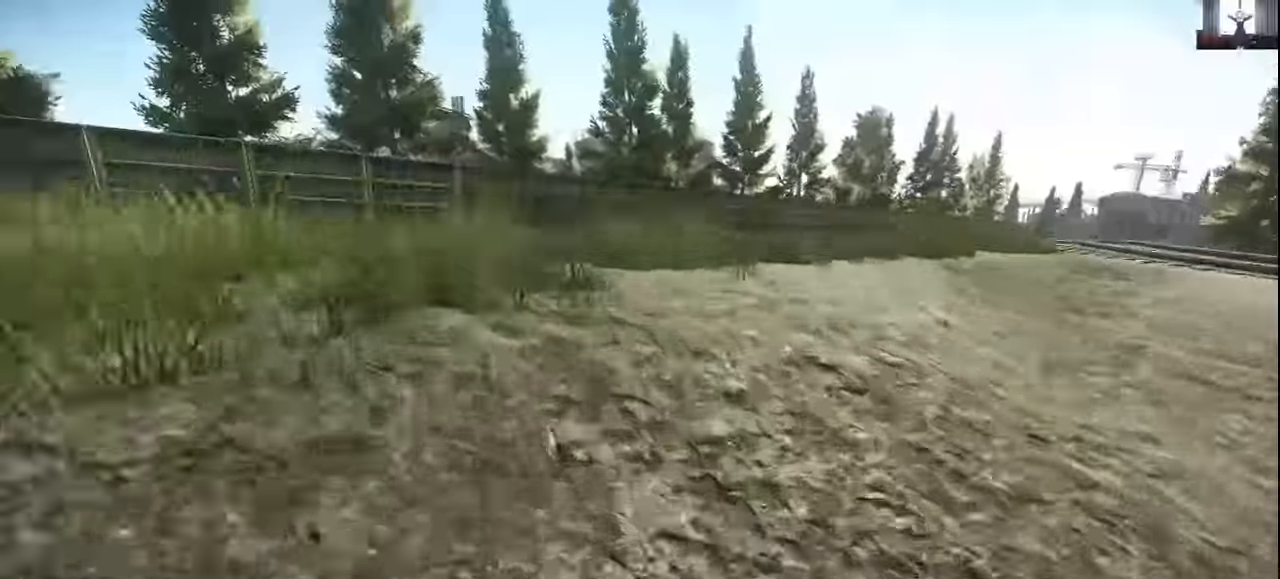
{"keys": ["a"], "mouse": [], "events": [[300, "mouse_right", "down"], [333, "mouse_right", "up"]]}
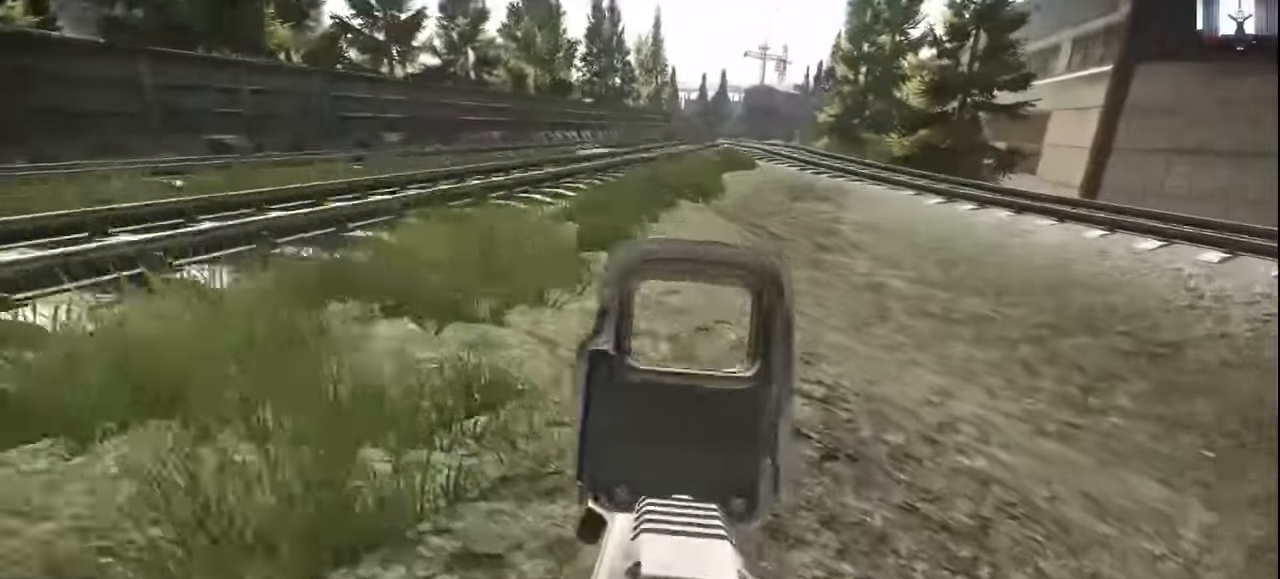
{"keys": ["a"], "mouse": [], "events": []}
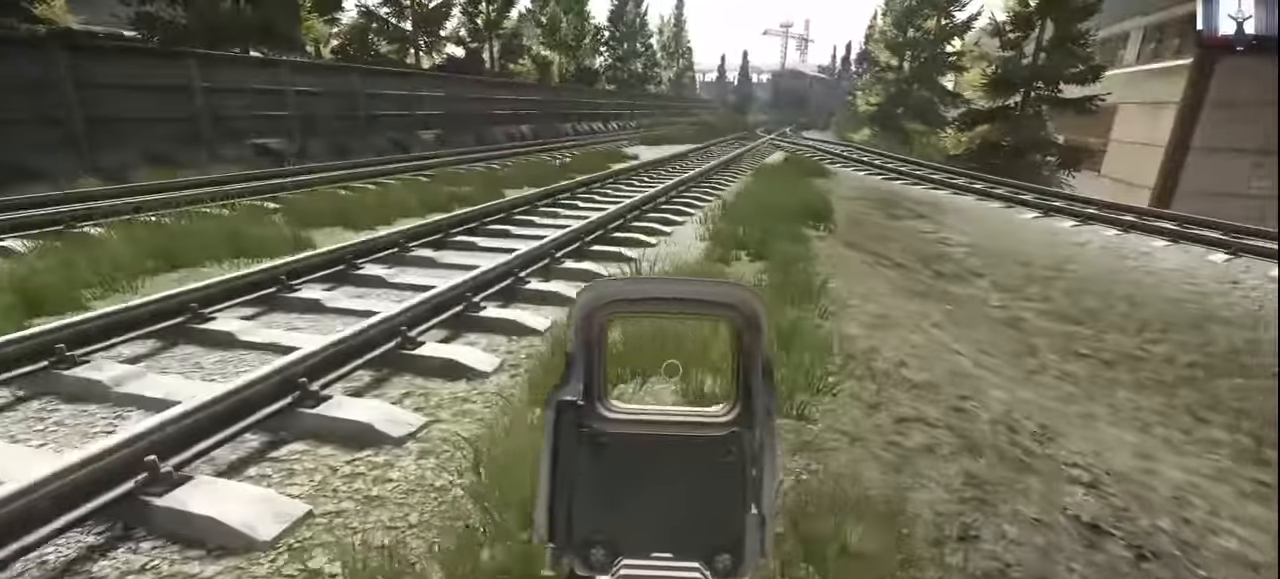
{"keys": ["a", "s"], "mouse": [], "events": [[400, "s", "down"]]}
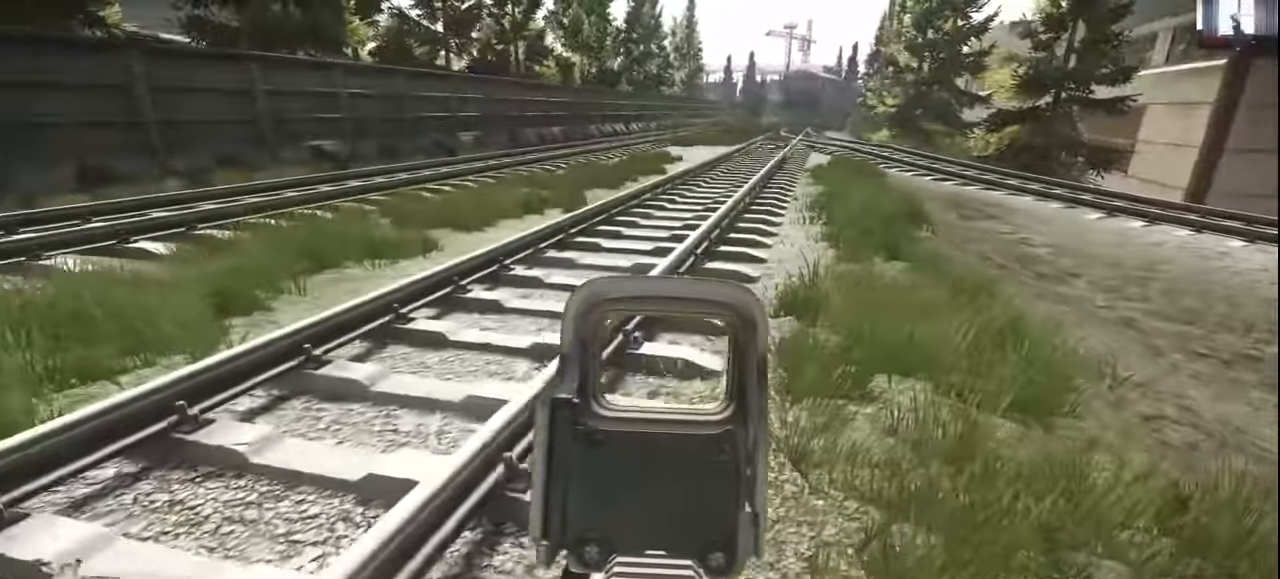
{"keys": ["s"], "mouse": [], "events": [[367, "mouse_right", "down"], [467, "mouse_right", "up"], [500, "a", "up"]]}
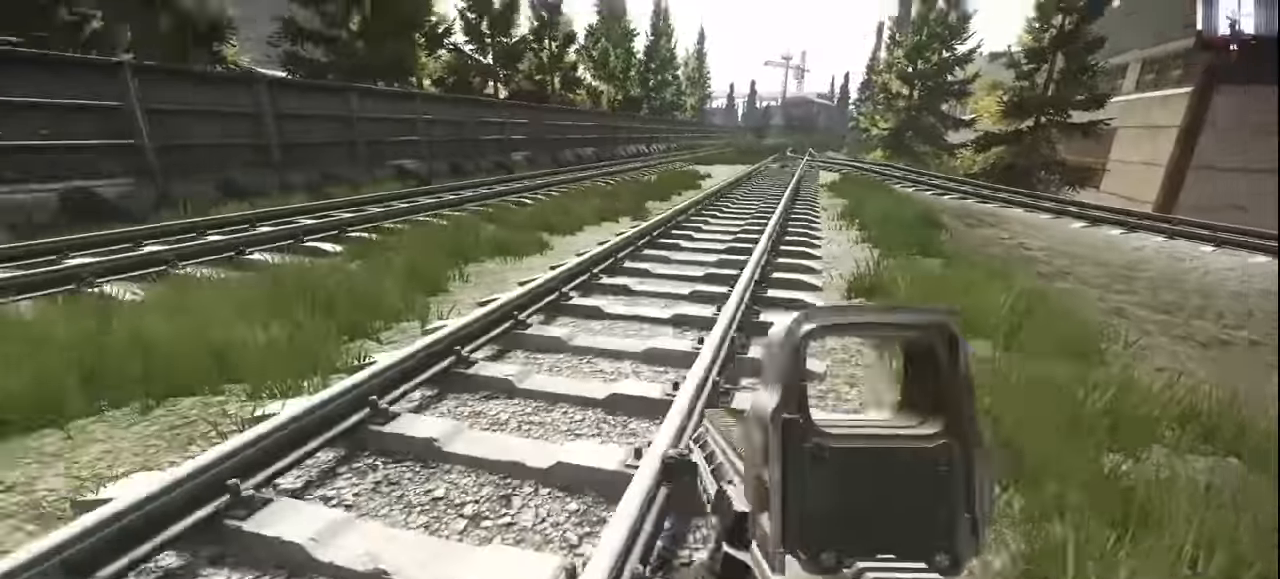
{"keys": ["d", "s"], "mouse": [], "events": [[233, "d", "down"]]}
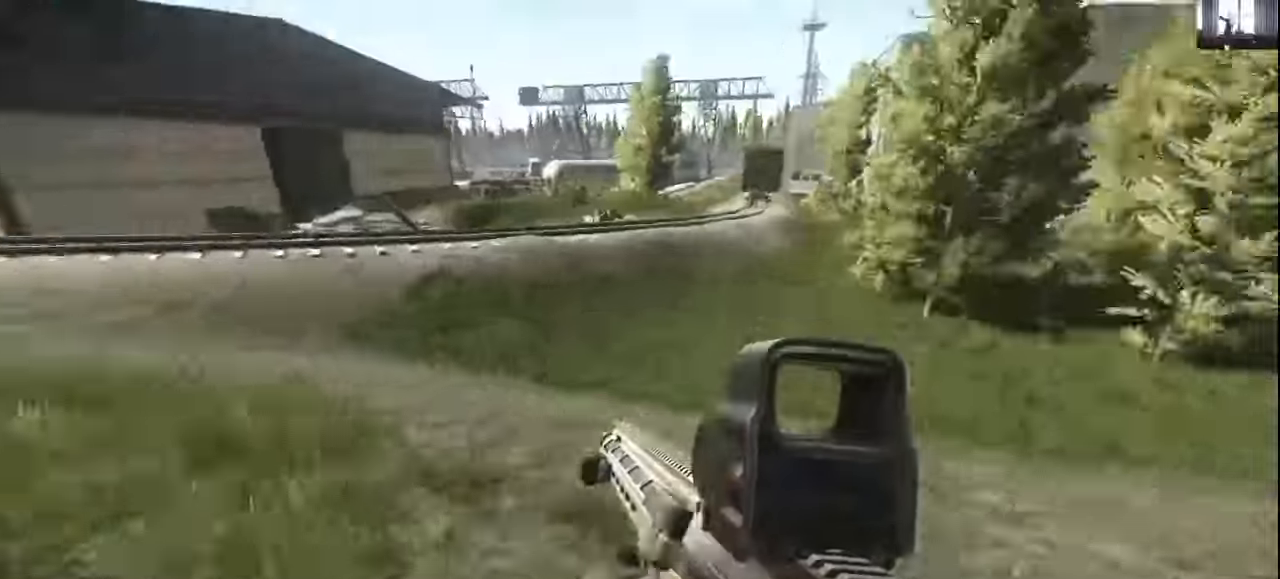
{"keys": ["d", "w"], "mouse": [], "events": [[167, "s", "up"], [367, "w", "down"]]}
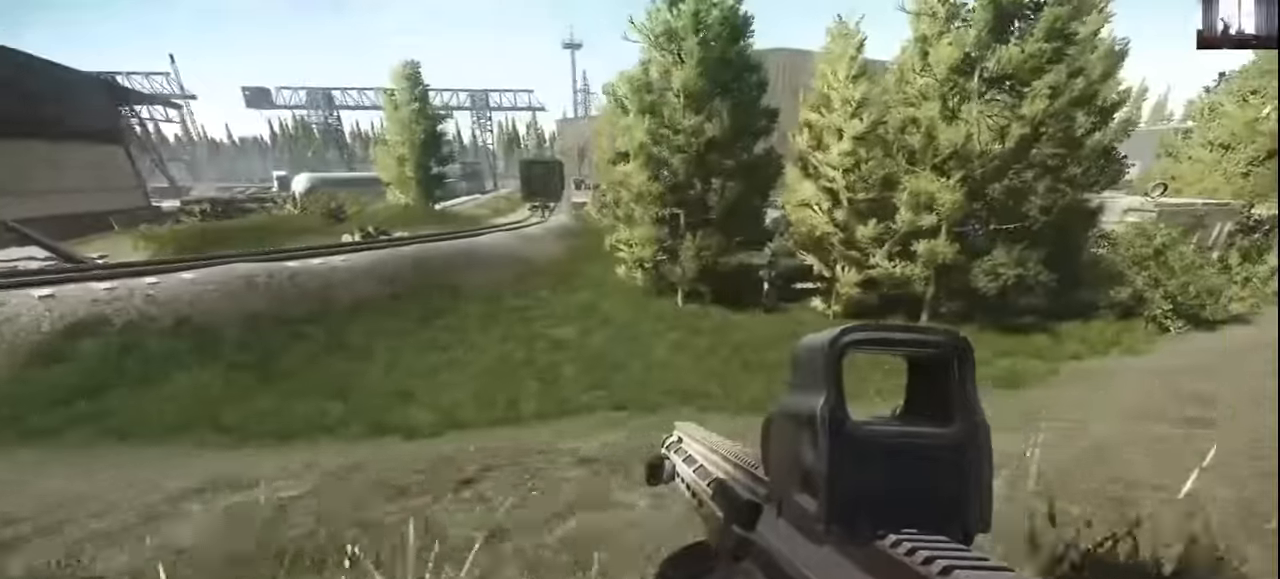
{"keys": ["d", "shift", "w"], "mouse": [], "events": [[333, "shift", "down"]]}
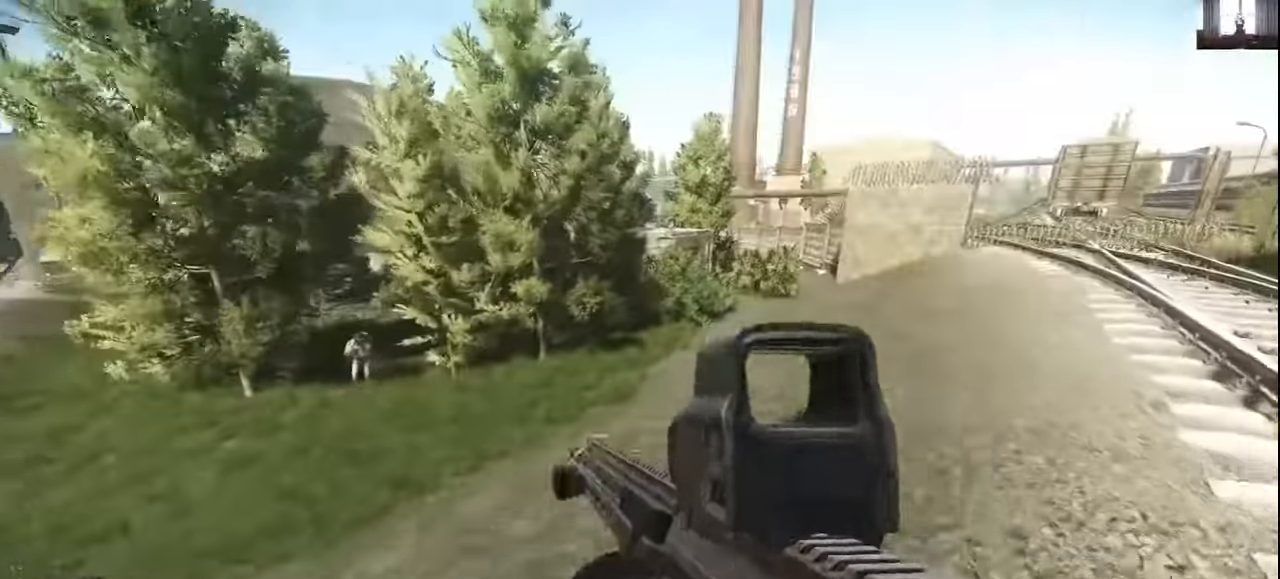
{"keys": ["d", "shift", "w"], "mouse": [], "events": []}
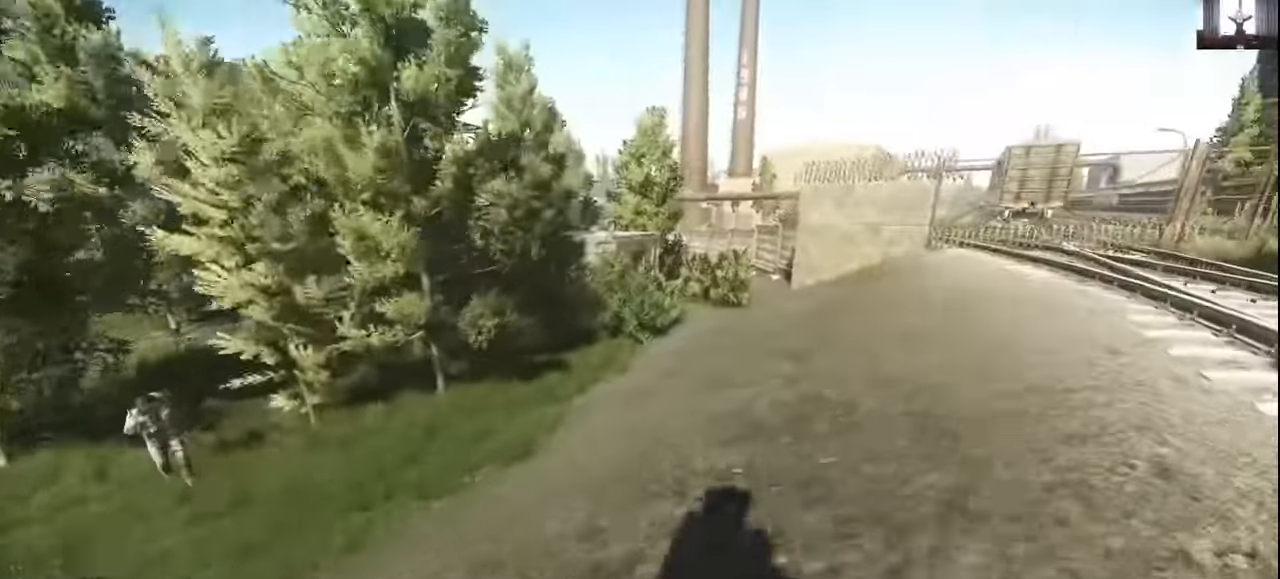
{"keys": ["d", "w"], "mouse": [], "events": [[500, "shift", "up"]]}
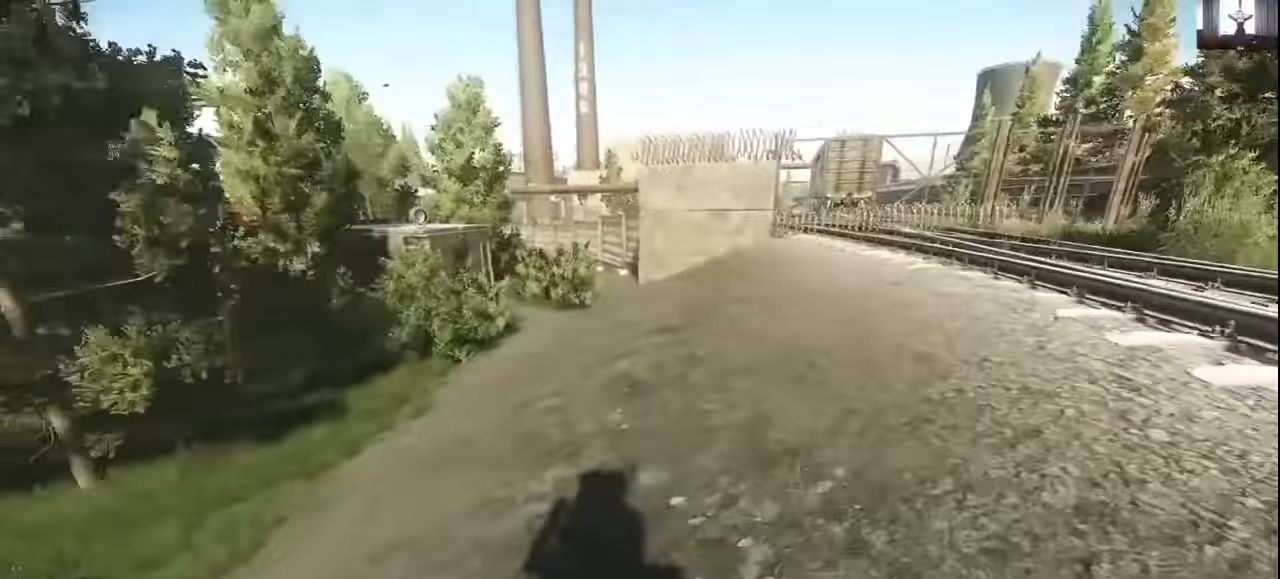
{"keys": ["d", "w"], "mouse": [], "events": []}